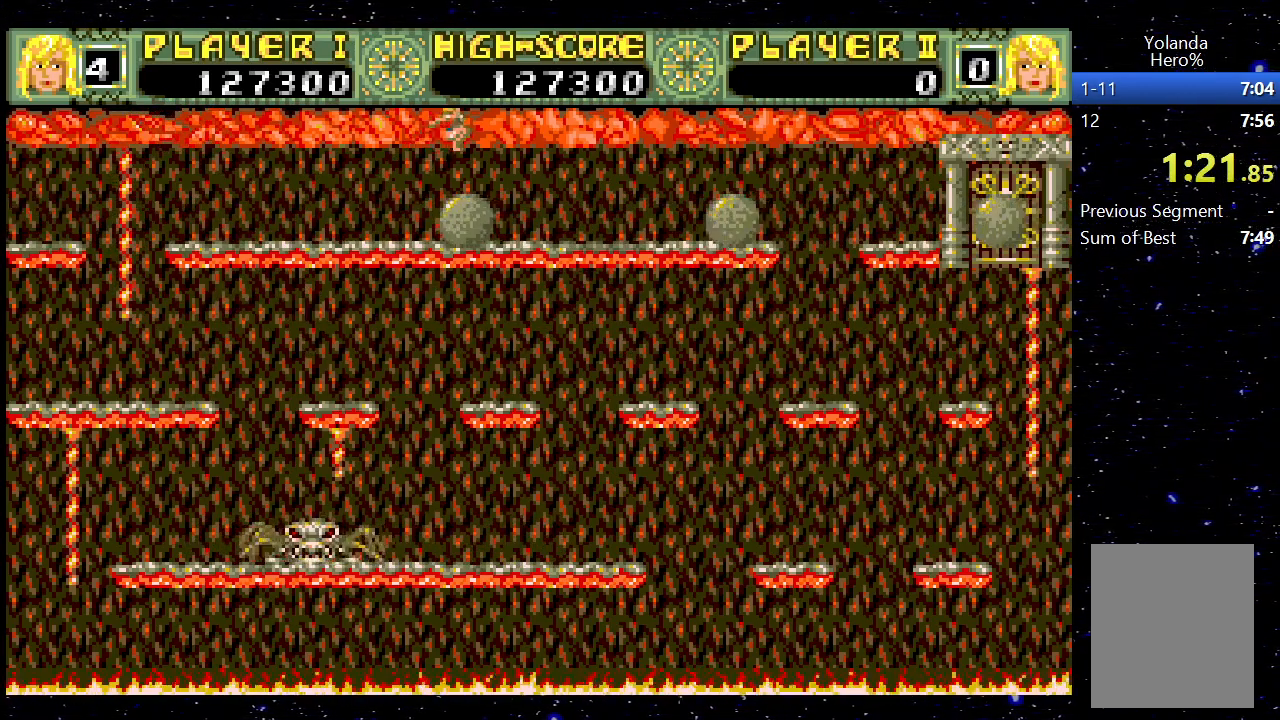
Gameplay with keyboard; each line is a JSON object with the keys held at the frame after it. "events" lists presses ("down") and releases ("up") of "1", "down", "jump", "left", "right" and "up" between this image and that frame as [ms after this image, input, new state], when the widget could be followed in between. No other keys are recorded. Mouse input is not recorded. Key names are as the overlay labels them; some are game actions (e.g. jump) rather than physical keys.
{"keys": ["jump", "right"], "events": [[283, "right", "up"], [383, "jump", "down"], [383, "right", "down"]]}
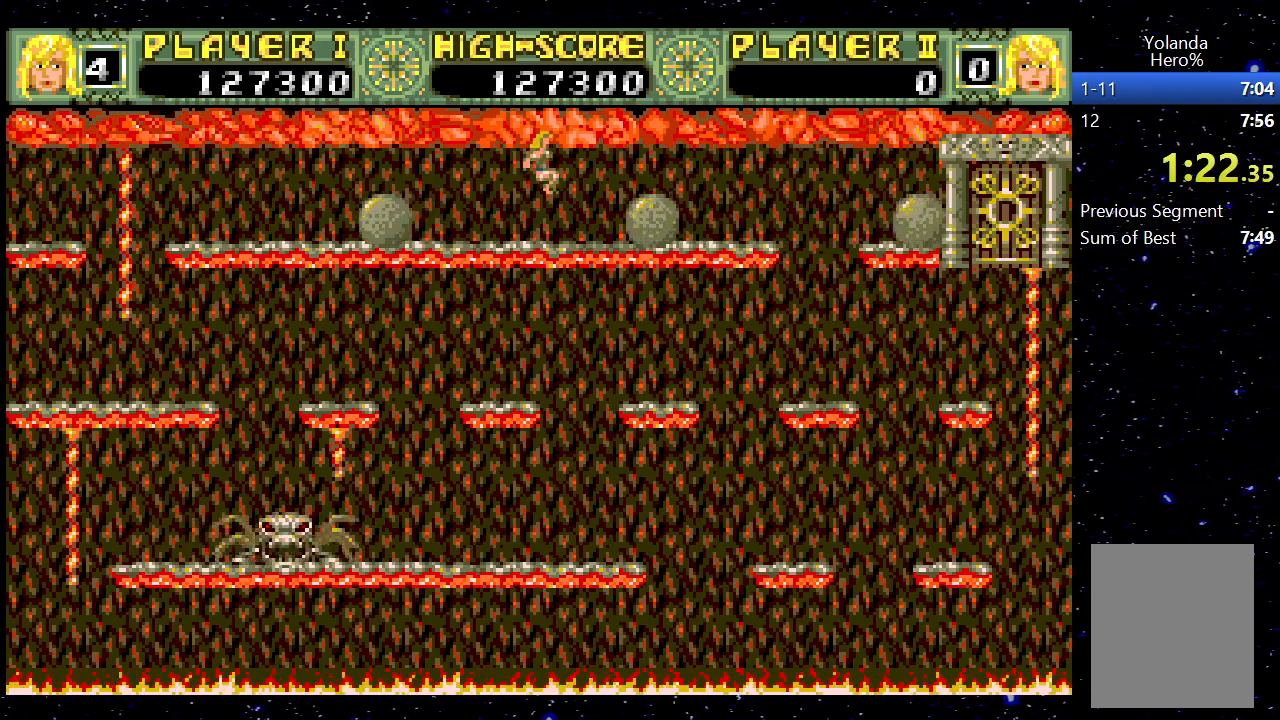
{"keys": [], "events": [[67, "jump", "up"], [350, "right", "up"]]}
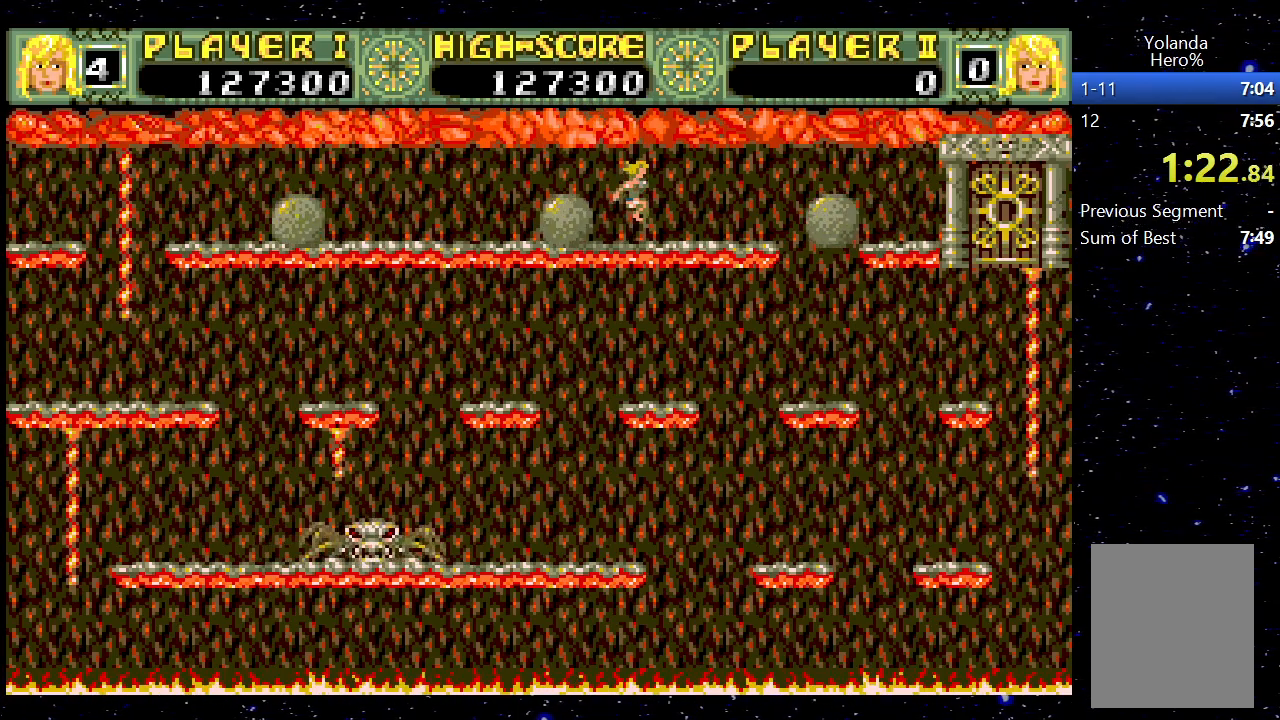
{"keys": ["jump", "right"], "events": [[417, "jump", "down"], [417, "right", "down"]]}
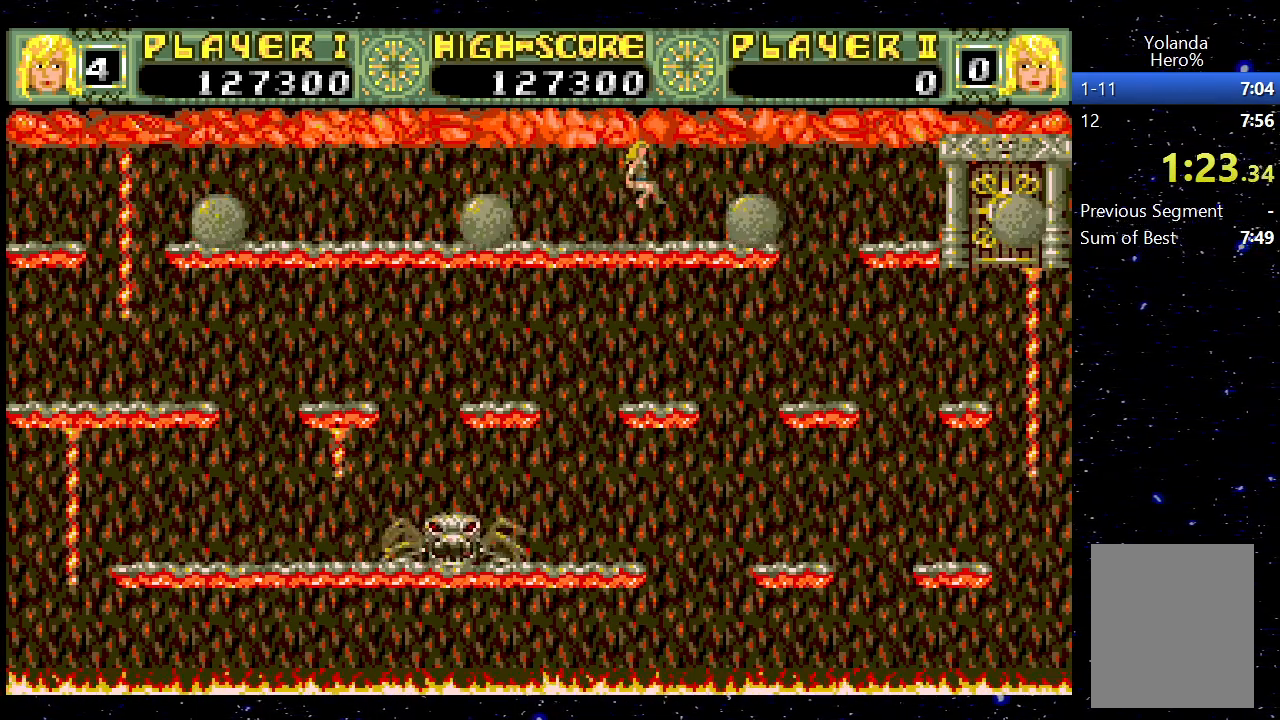
{"keys": [], "events": [[150, "jump", "up"], [433, "right", "up"]]}
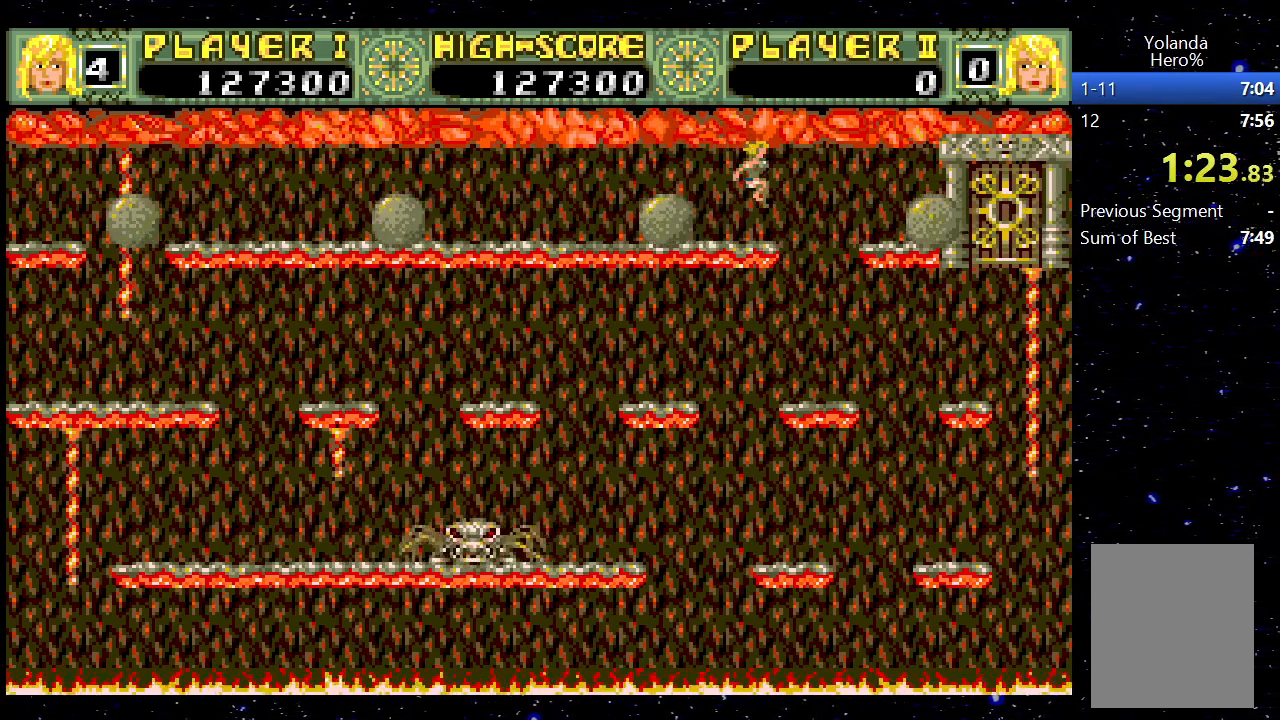
{"keys": ["right"], "events": [[217, "right", "down"], [267, "jump", "down"], [450, "jump", "up"]]}
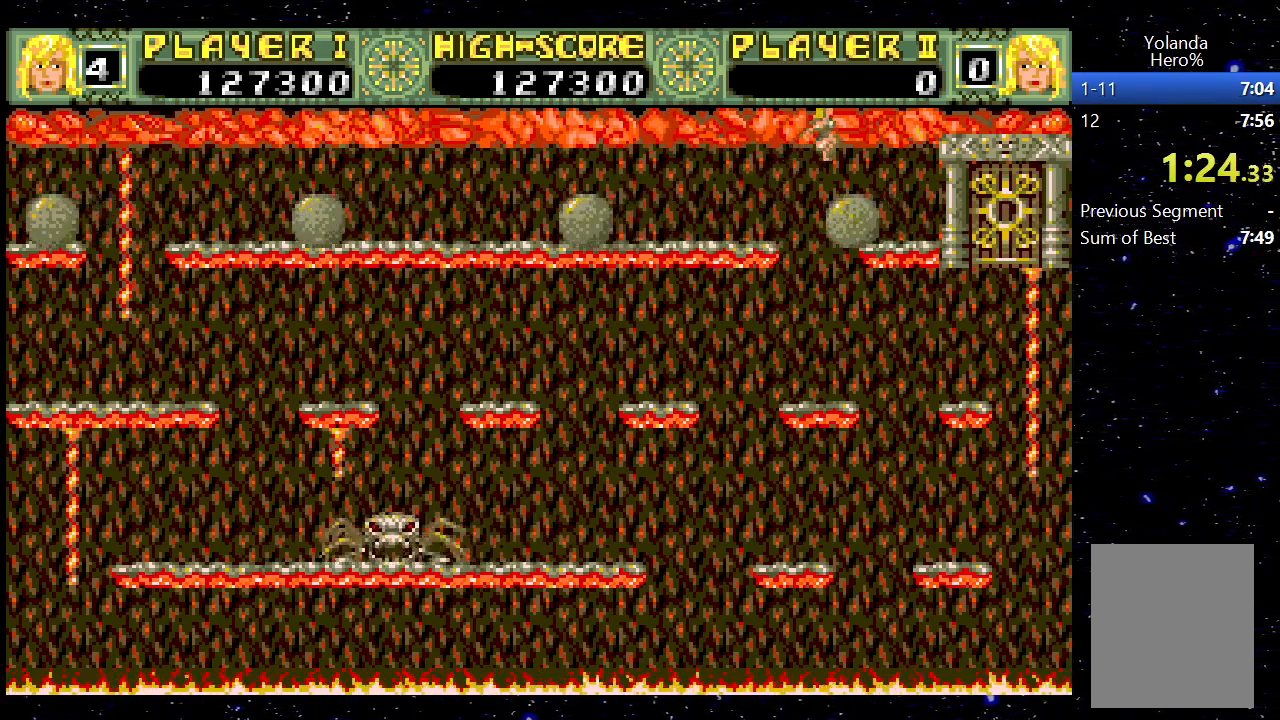
{"keys": ["jump", "right"], "events": [[267, "jump", "down"]]}
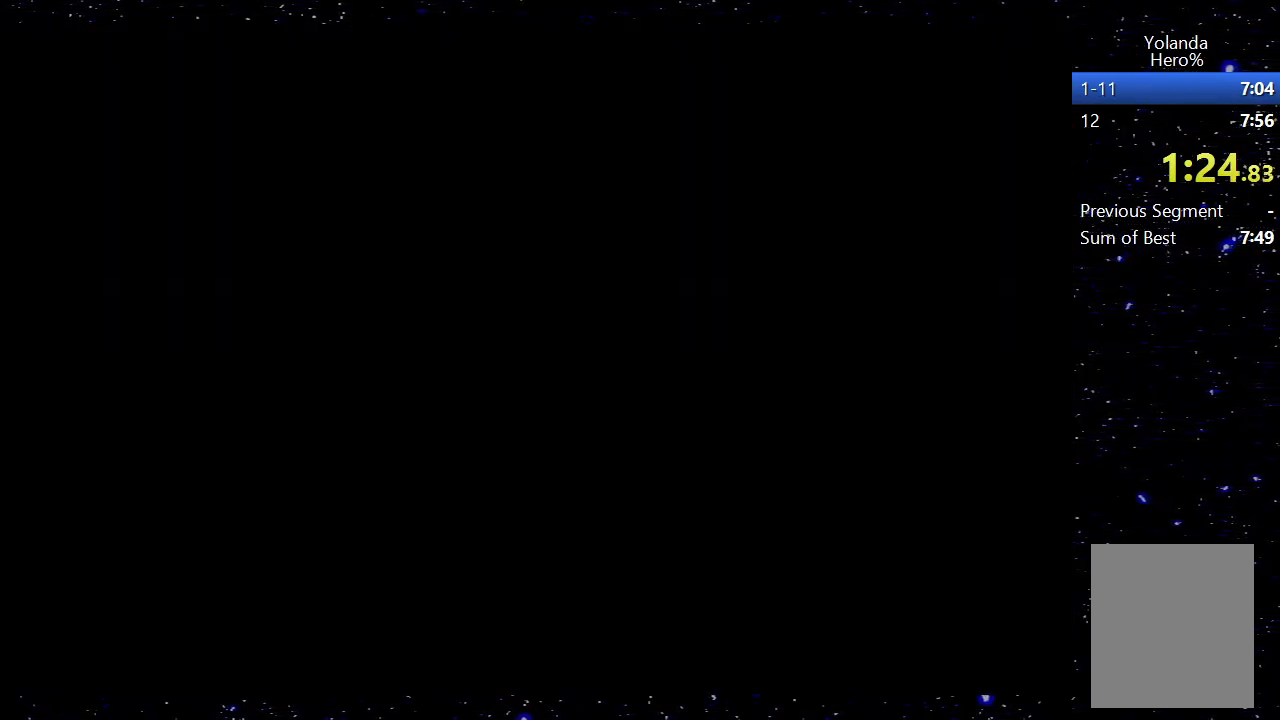
{"keys": ["right"], "events": [[17, "jump", "up"], [100, "right", "up"], [283, "right", "down"]]}
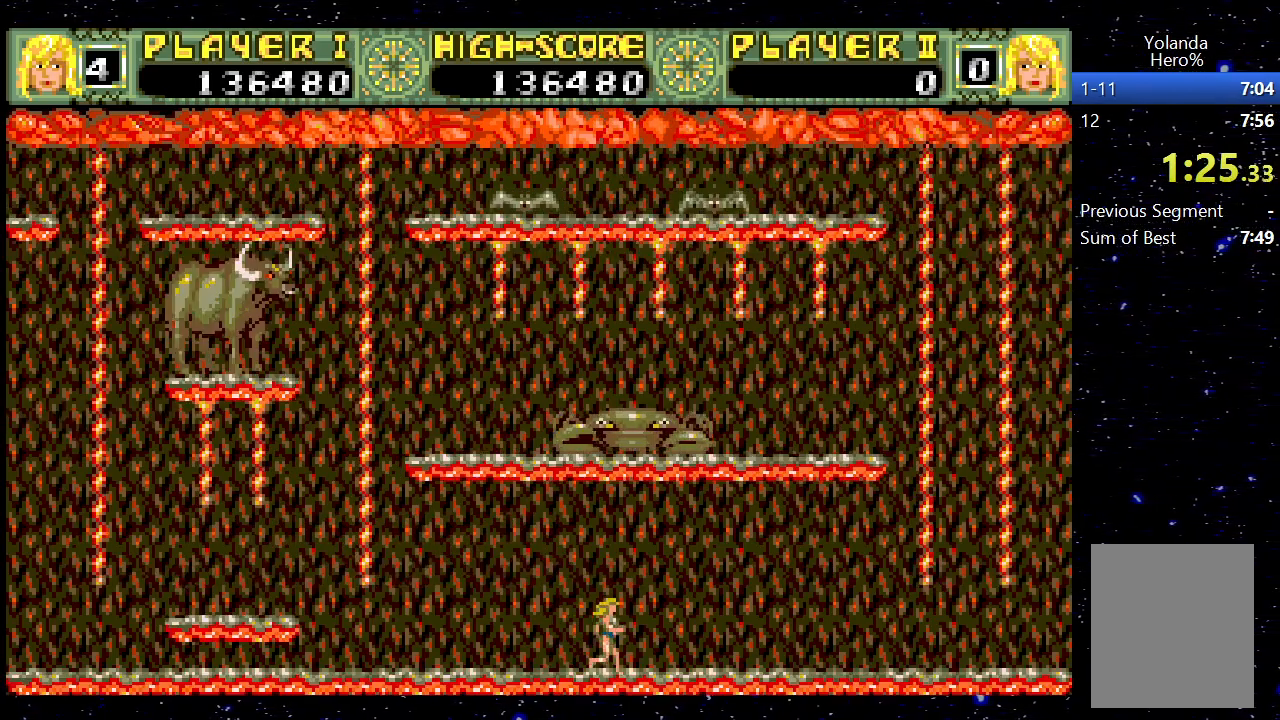
{"keys": ["right"], "events": []}
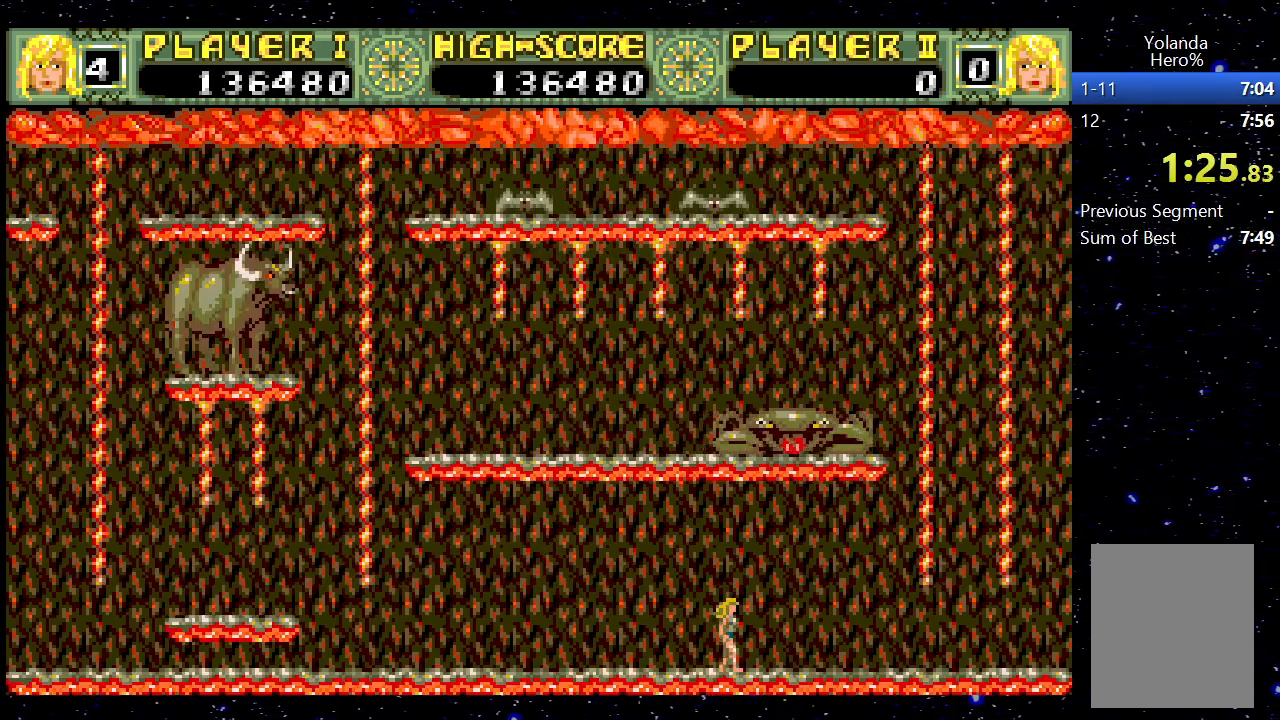
{"keys": ["jump", "right"], "events": [[417, "jump", "down"]]}
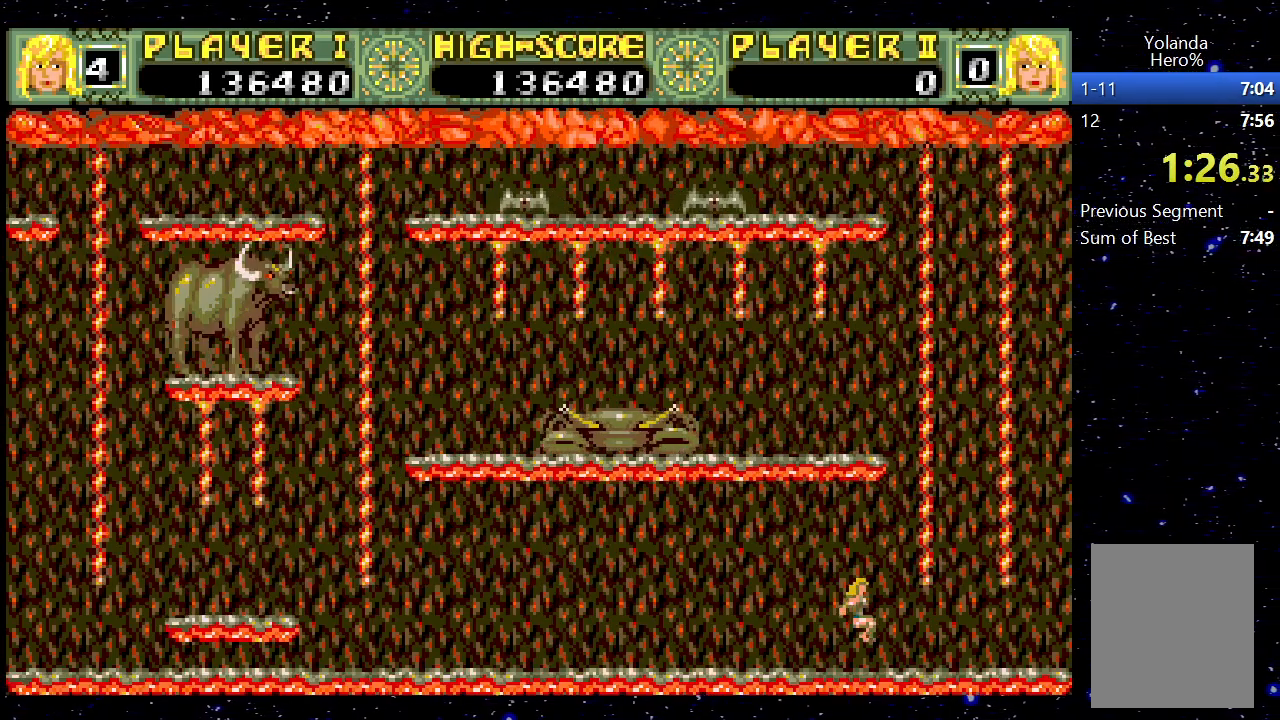
{"keys": ["up"], "events": [[150, "jump", "up"], [150, "up", "down"], [283, "right", "up"]]}
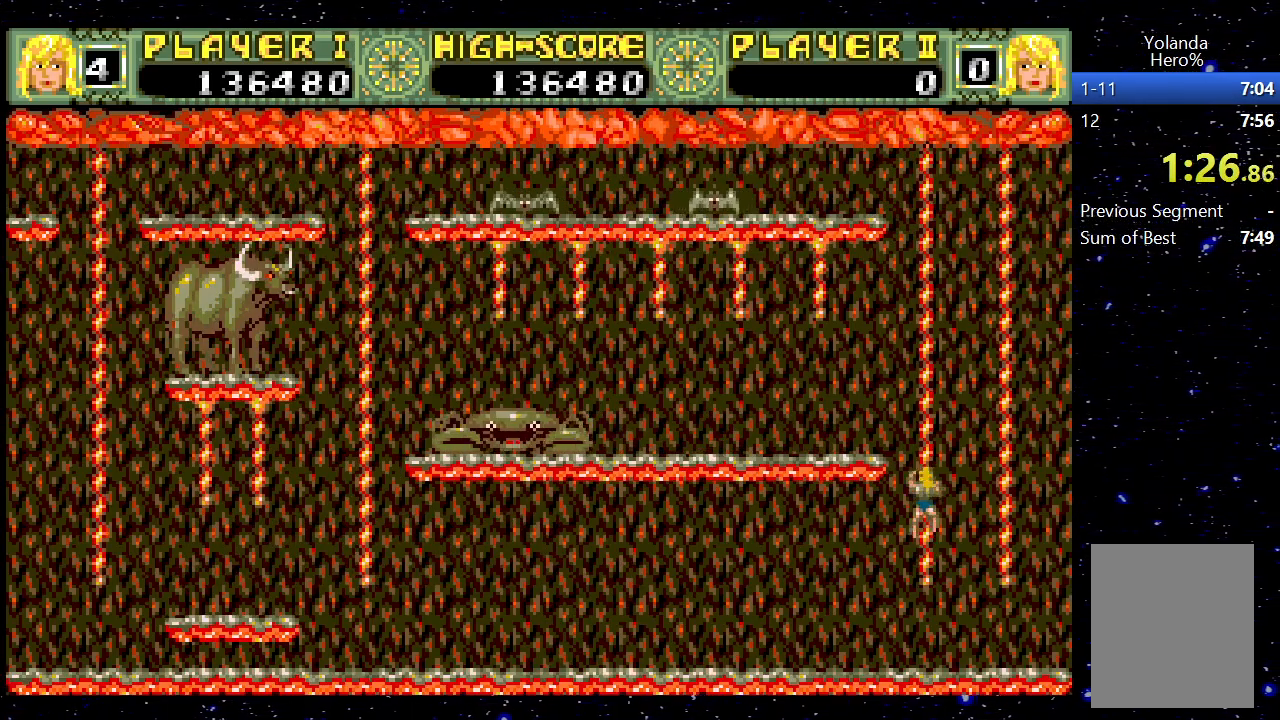
{"keys": ["up"], "events": []}
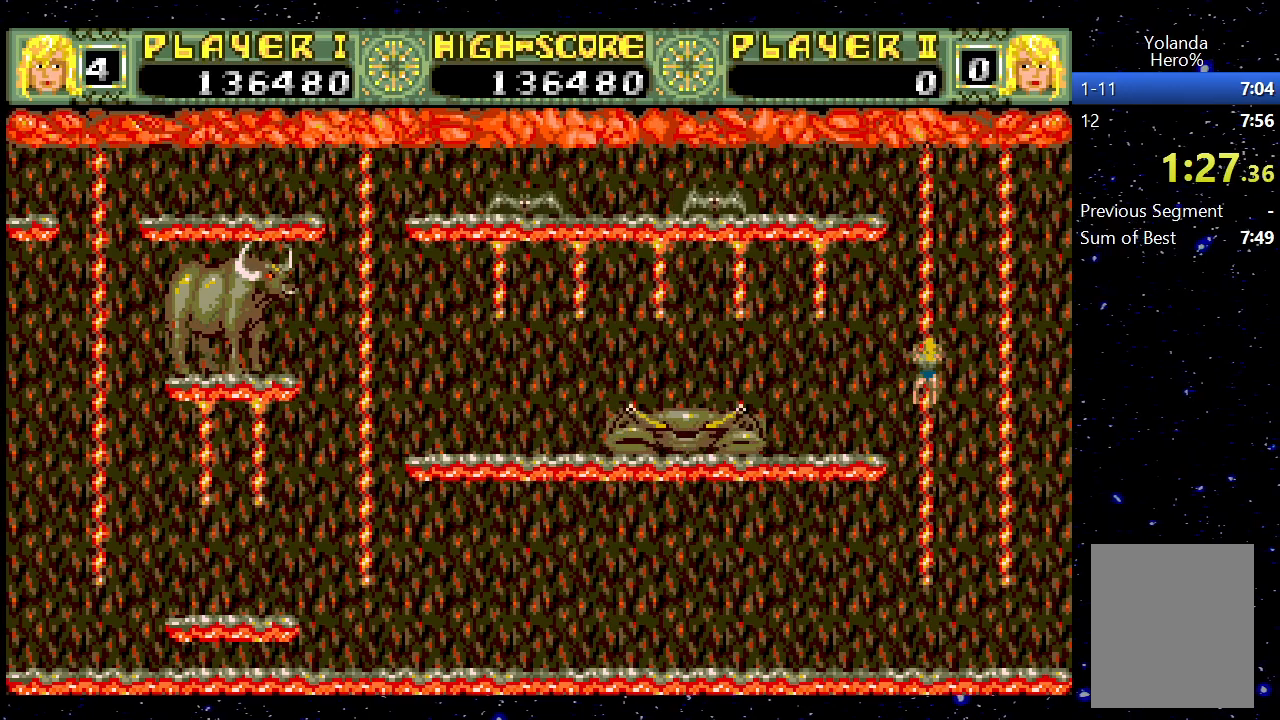
{"keys": ["up"], "events": []}
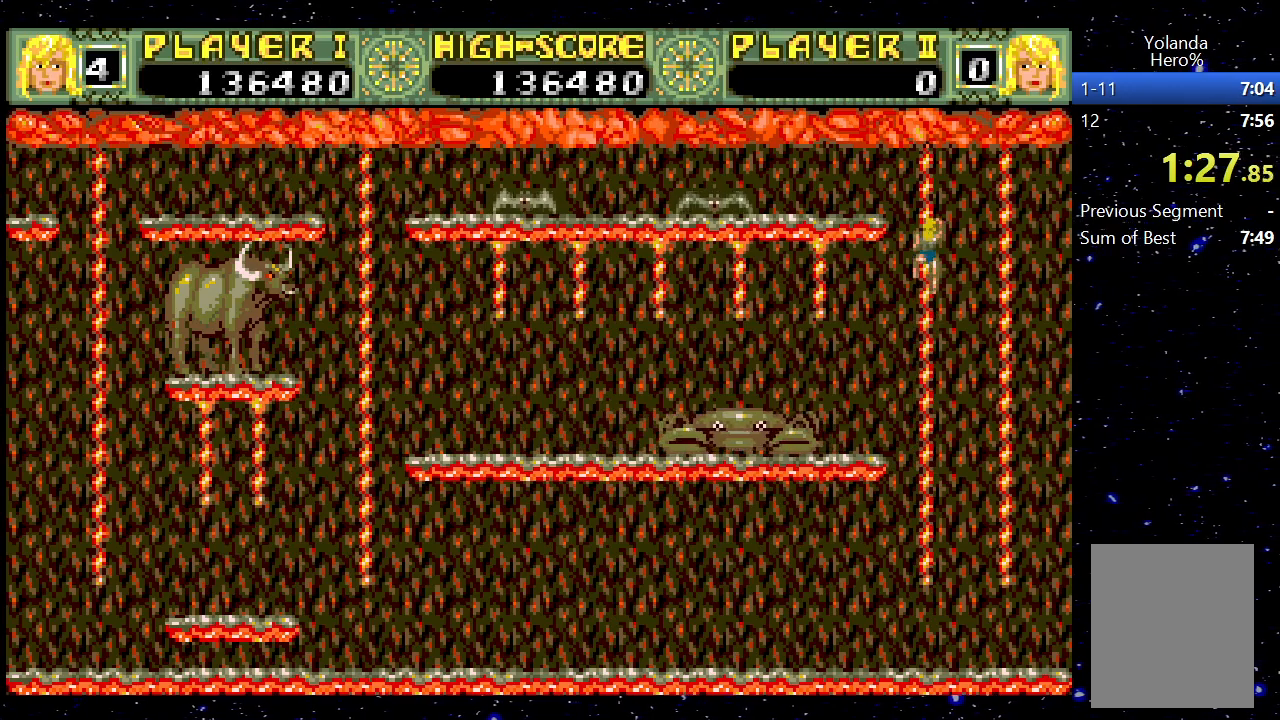
{"keys": ["left"], "events": [[250, "left", "down"], [250, "up", "up"], [300, "jump", "down"], [433, "jump", "up"]]}
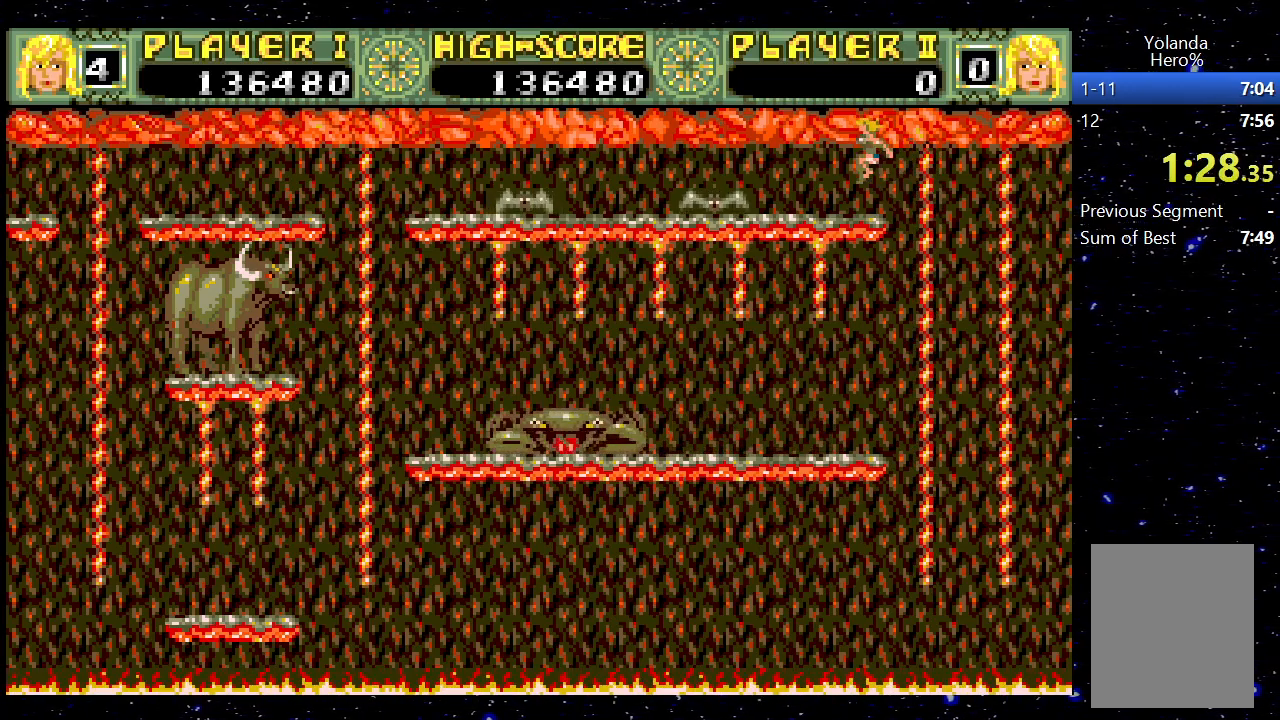
{"keys": ["jump", "left"], "events": [[350, "jump", "down"]]}
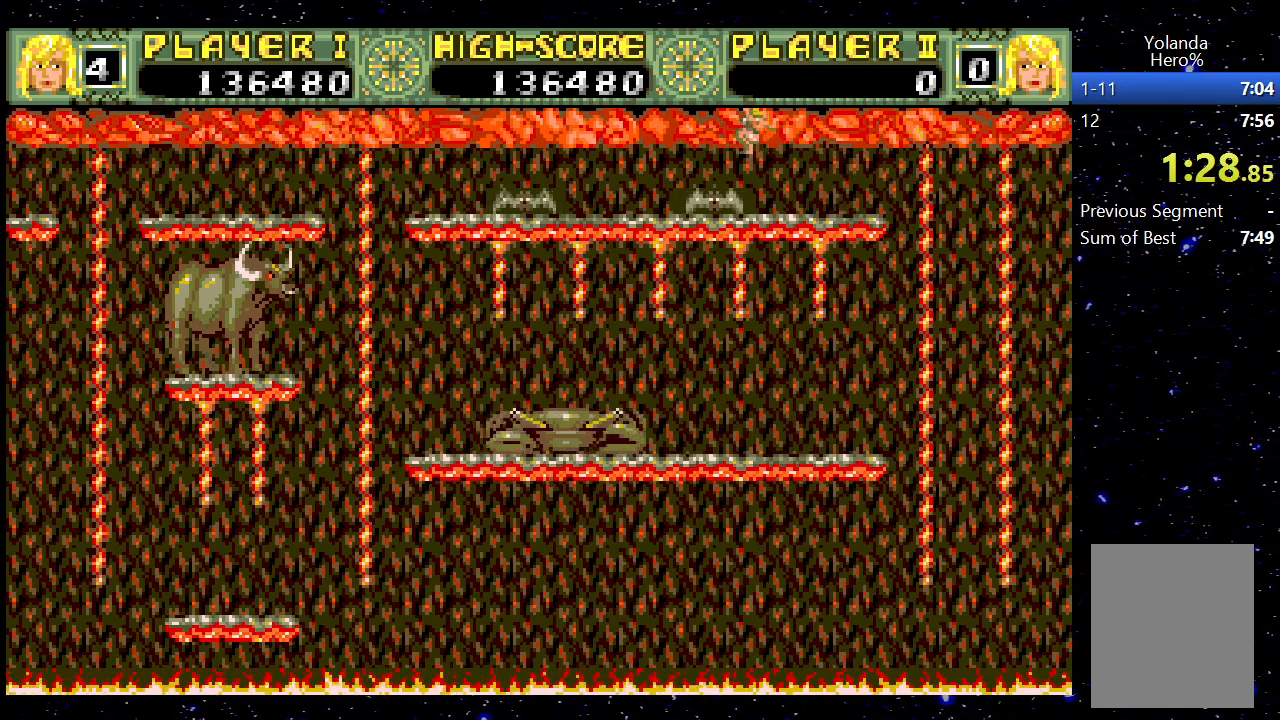
{"keys": ["left"], "events": [[83, "jump", "up"]]}
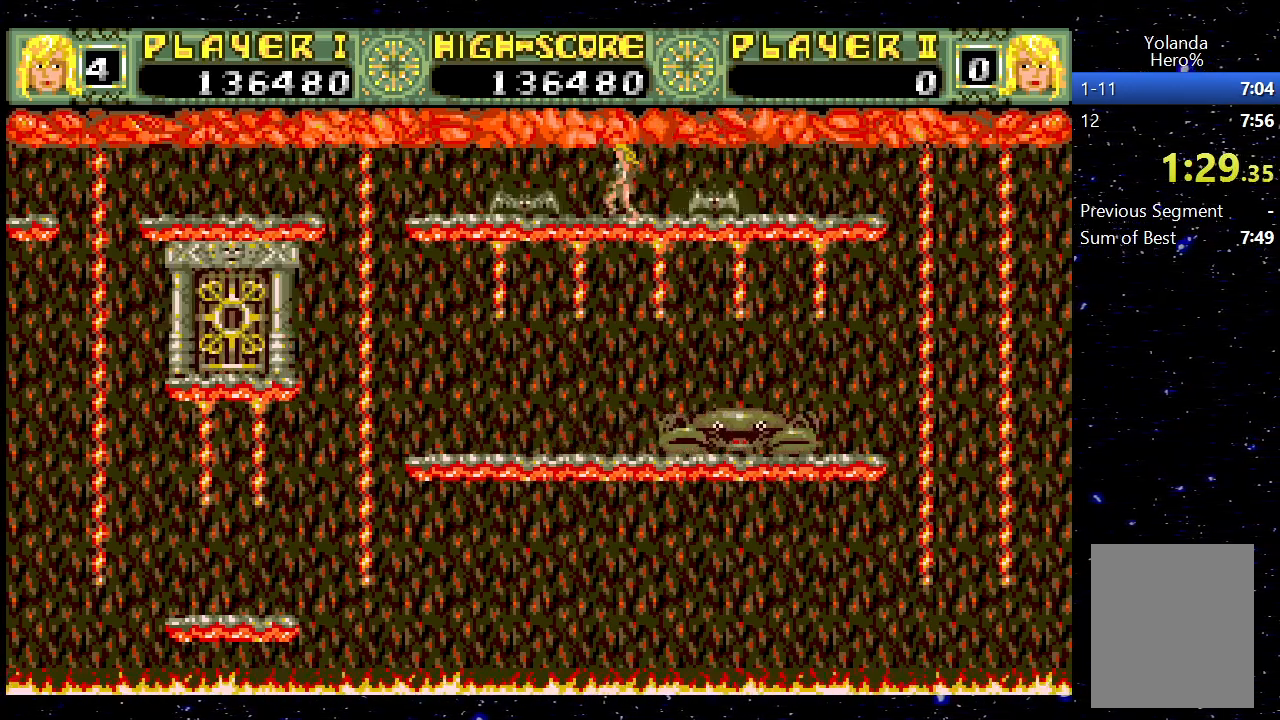
{"keys": ["left"], "events": [[100, "jump", "down"], [300, "jump", "up"]]}
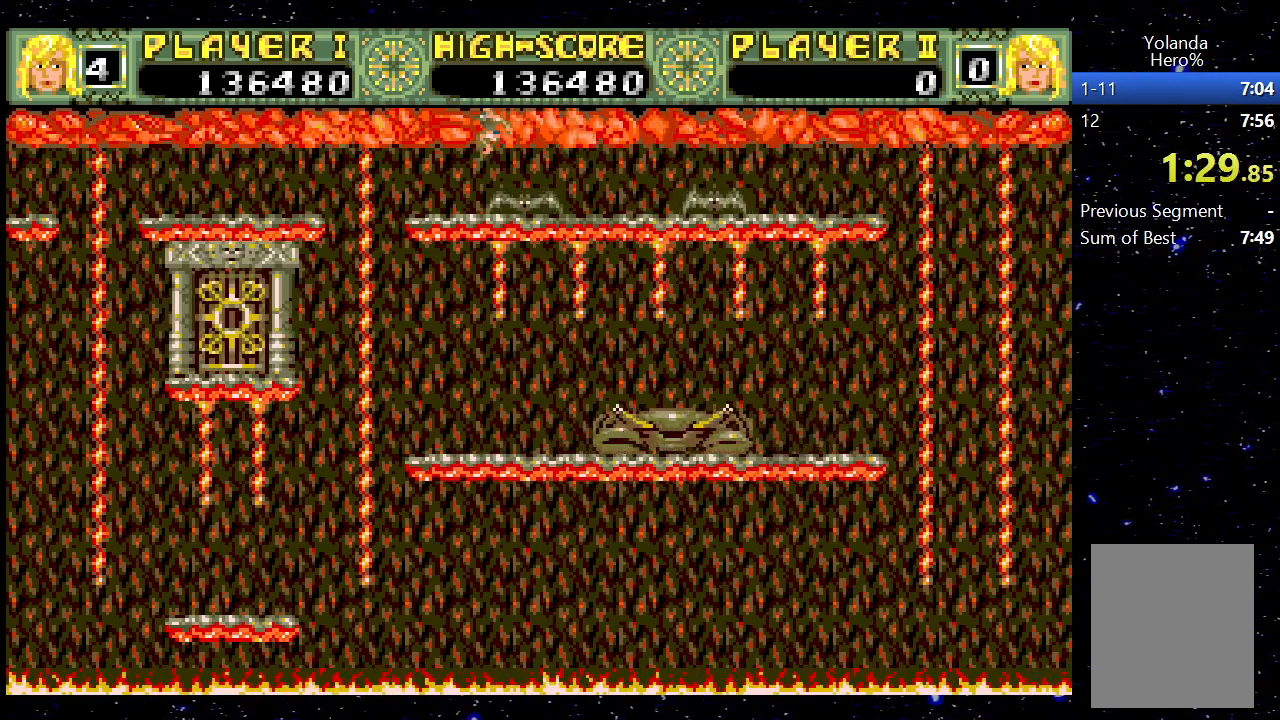
{"keys": ["left"], "events": [[267, "jump", "down"], [350, "jump", "up"]]}
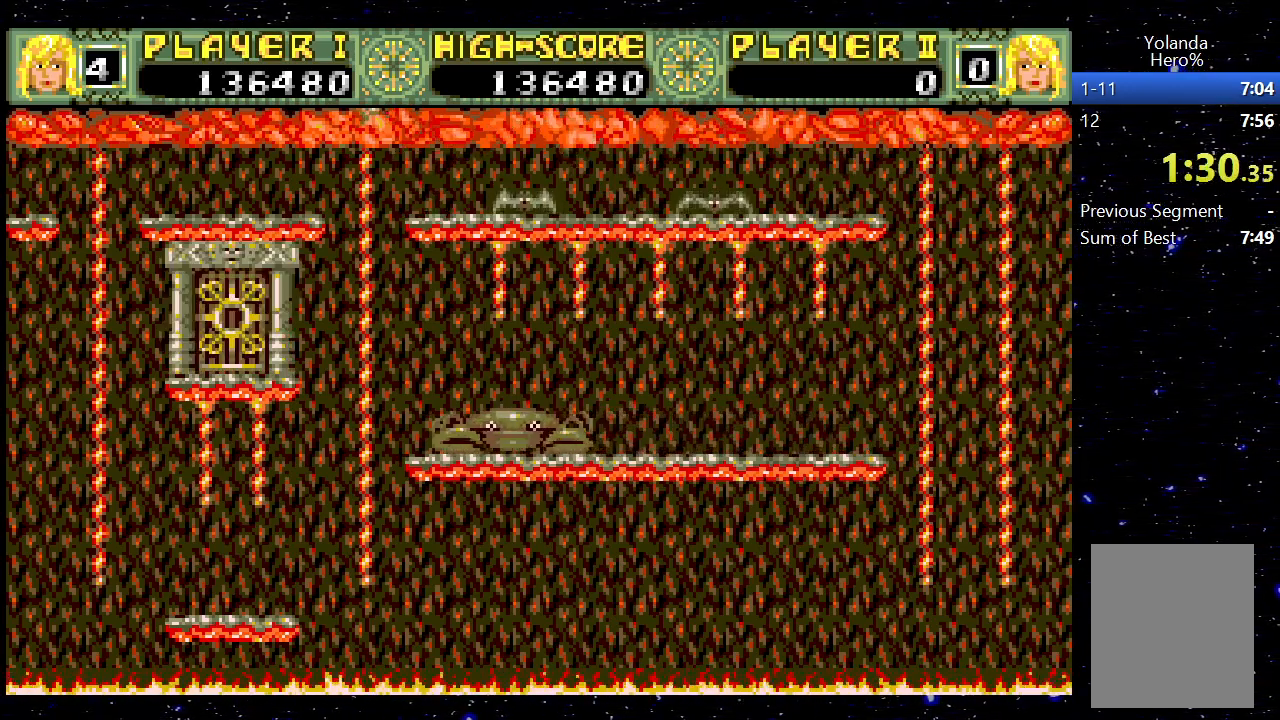
{"keys": ["left"], "events": []}
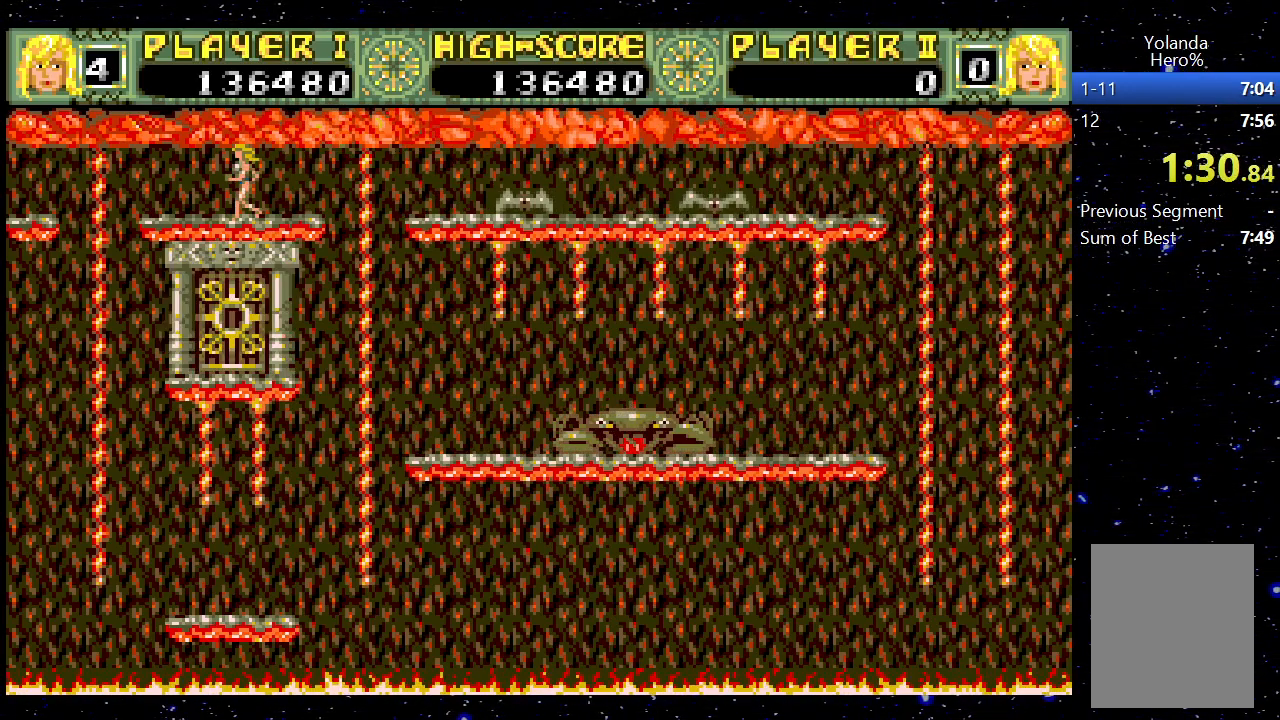
{"keys": ["left"], "events": [[67, "left", "up"], [150, "jump", "down"], [150, "left", "down"], [233, "jump", "up"]]}
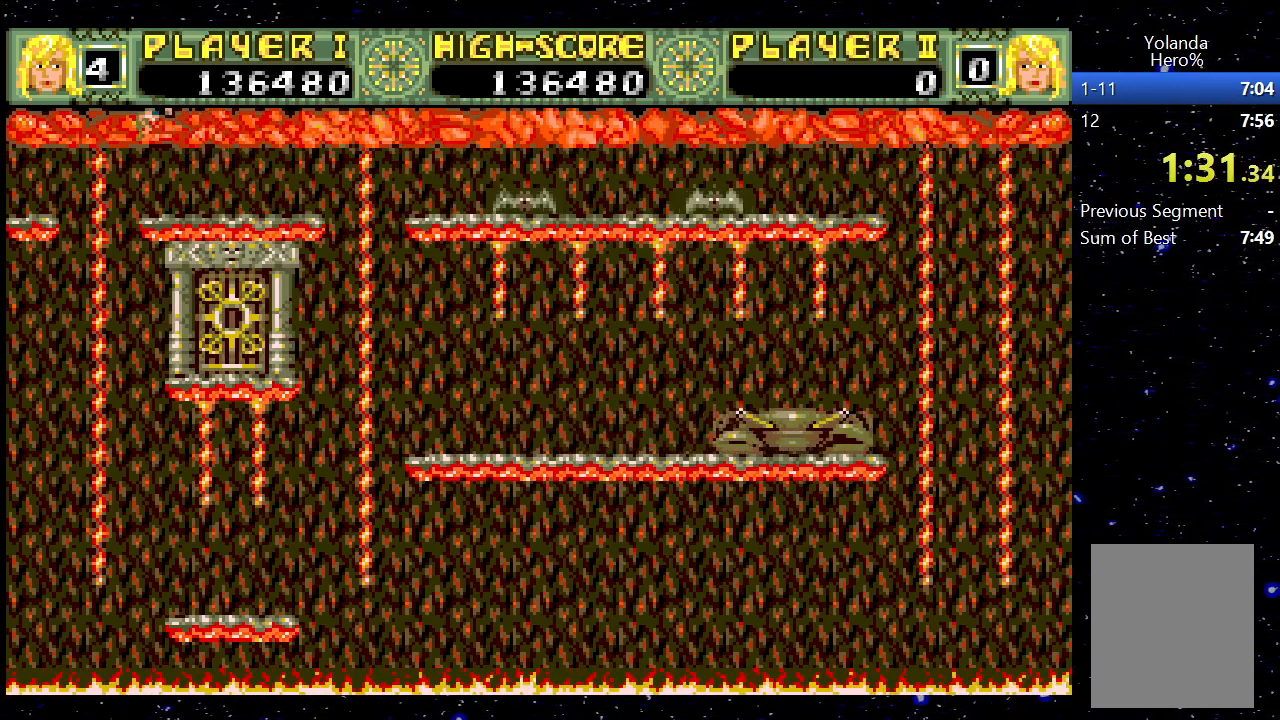
{"keys": ["down"], "events": [[267, "down", "down"], [267, "left", "up"]]}
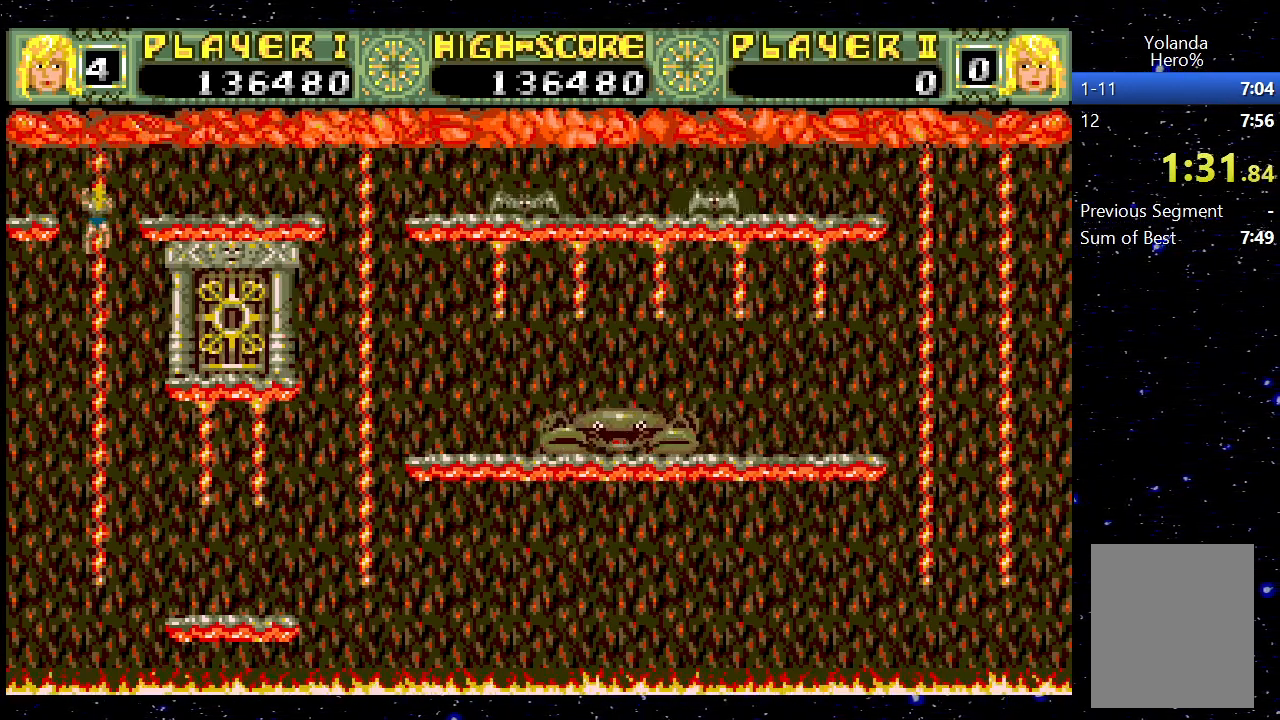
{"keys": [], "events": [[33, "down", "up"], [33, "right", "down"], [83, "jump", "down"], [183, "jump", "up"], [467, "right", "up"]]}
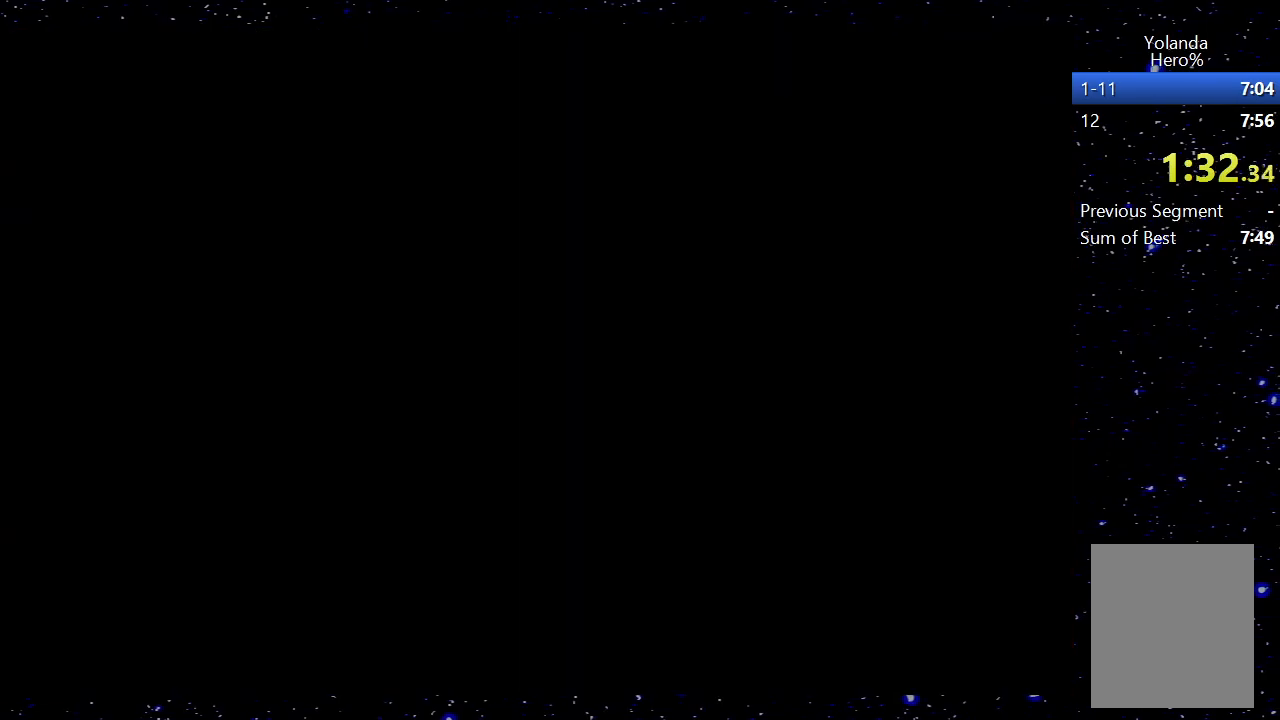
{"keys": ["right"], "events": [[483, "right", "down"]]}
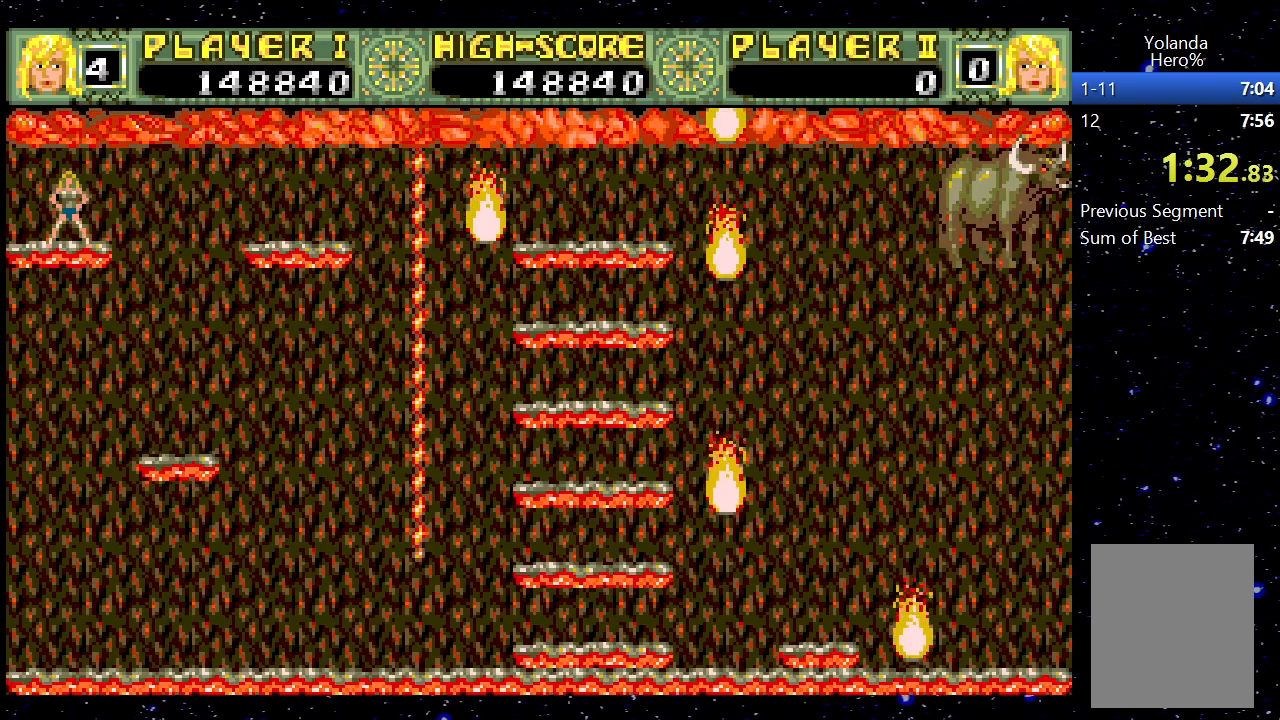
{"keys": ["right"], "events": [[117, "jump", "down"], [250, "jump", "up"]]}
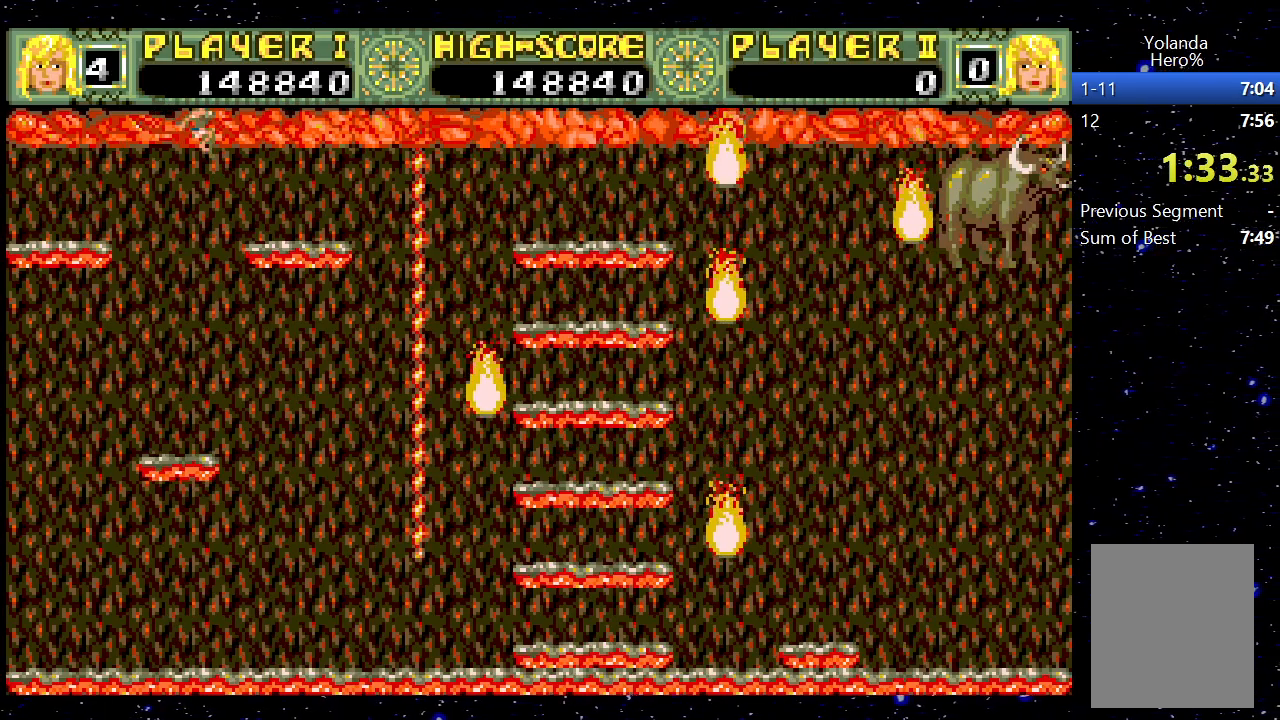
{"keys": [], "events": [[450, "right", "up"]]}
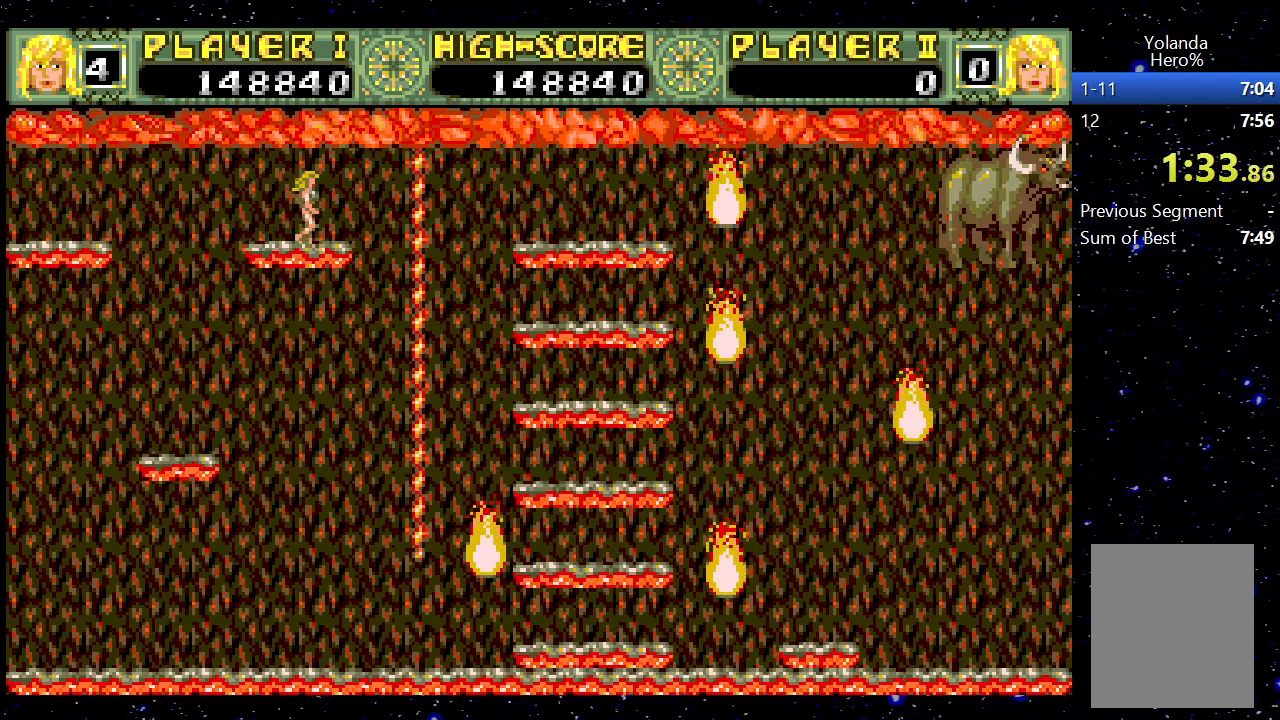
{"keys": ["right"], "events": [[50, "jump", "down"], [50, "right", "down"], [150, "jump", "up"]]}
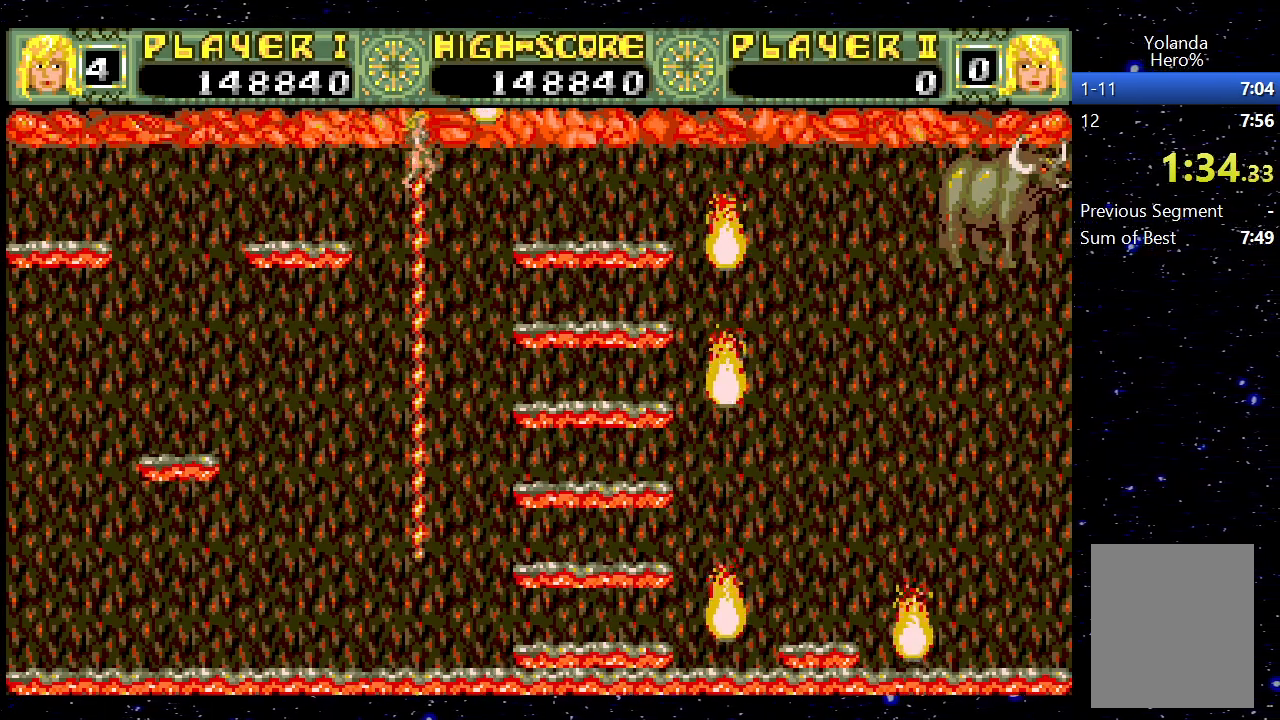
{"keys": ["right"], "events": [[417, "jump", "down"], [450, "jump", "up"]]}
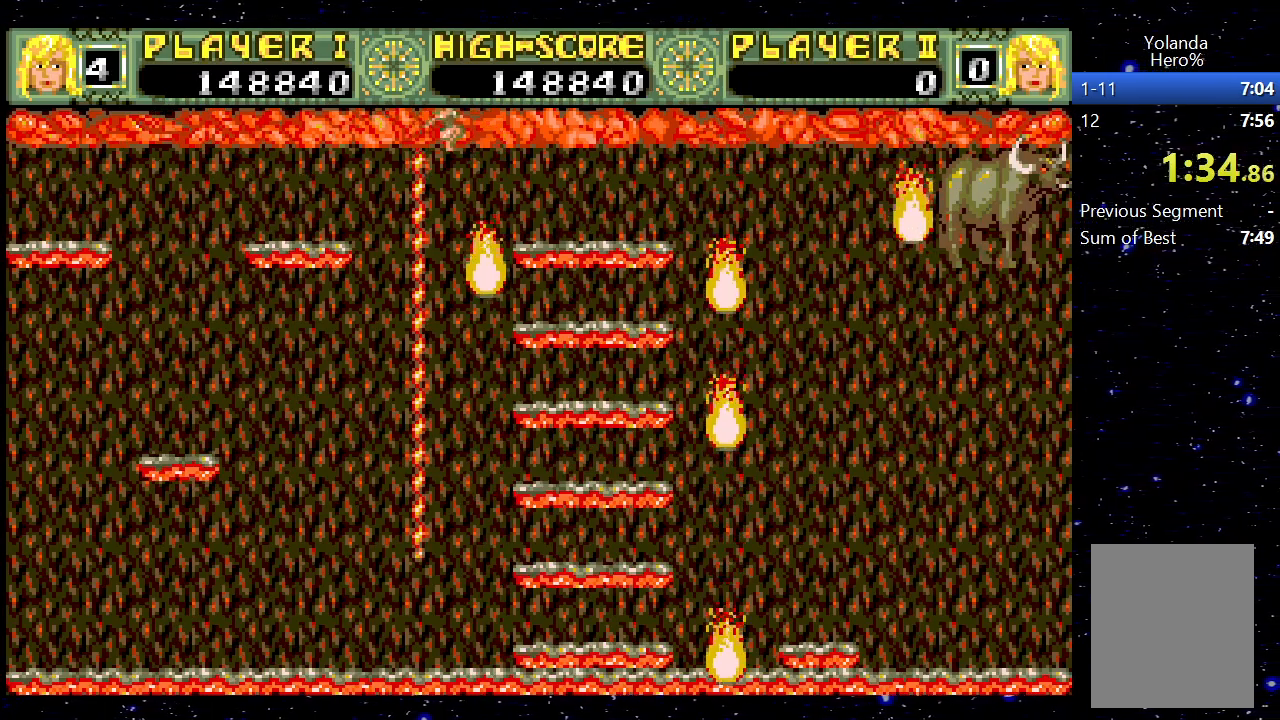
{"keys": ["right"], "events": [[233, "jump", "down"], [483, "jump", "up"]]}
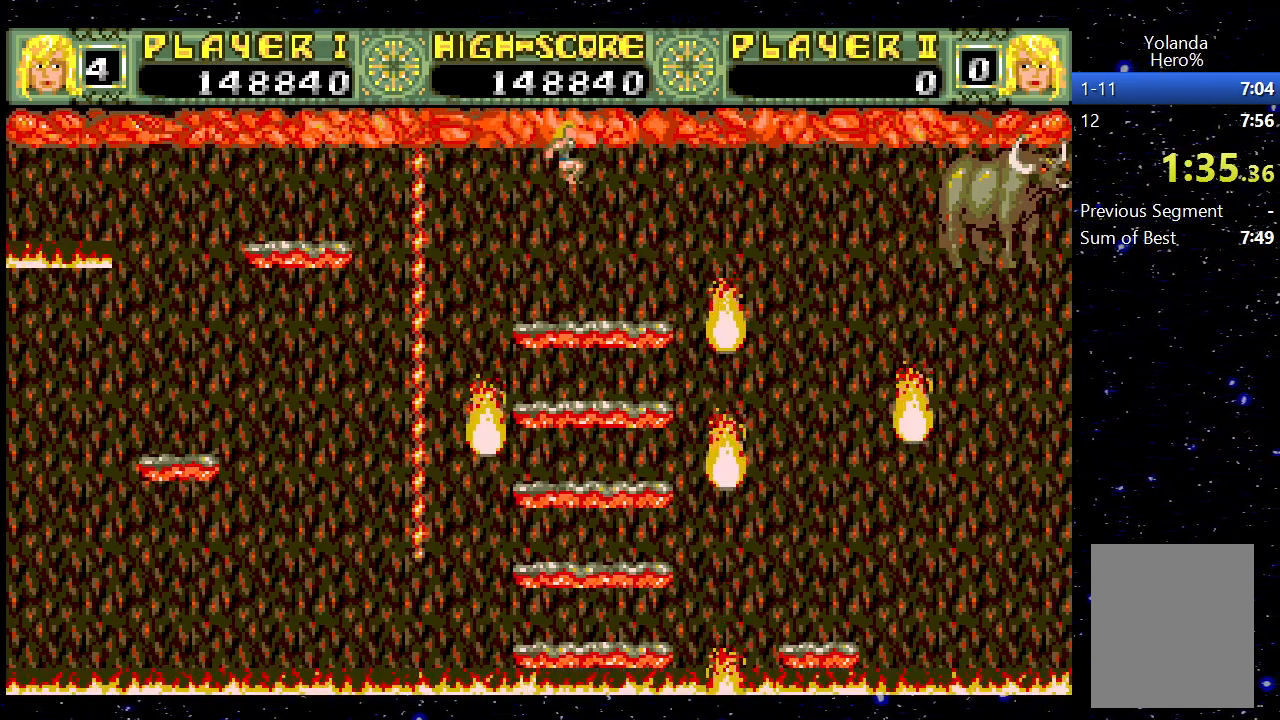
{"keys": [], "events": [[317, "right", "up"]]}
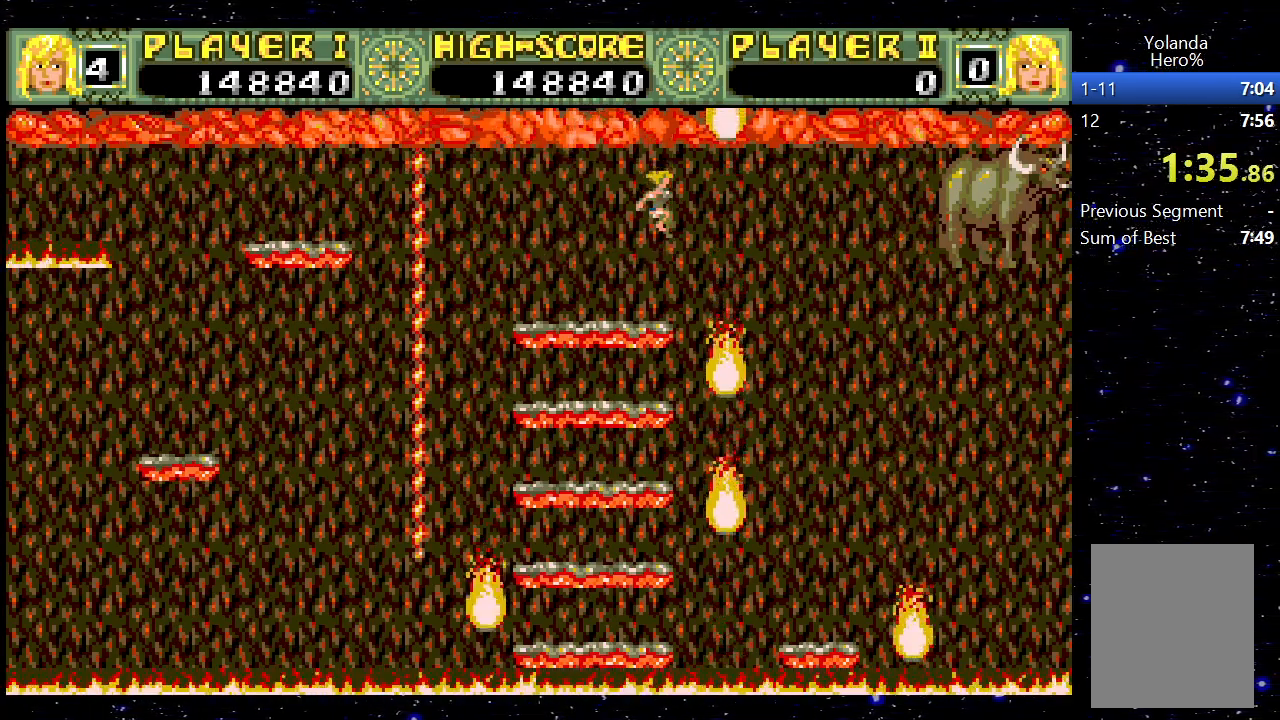
{"keys": ["jump", "right"], "events": [[417, "jump", "down"], [467, "right", "down"]]}
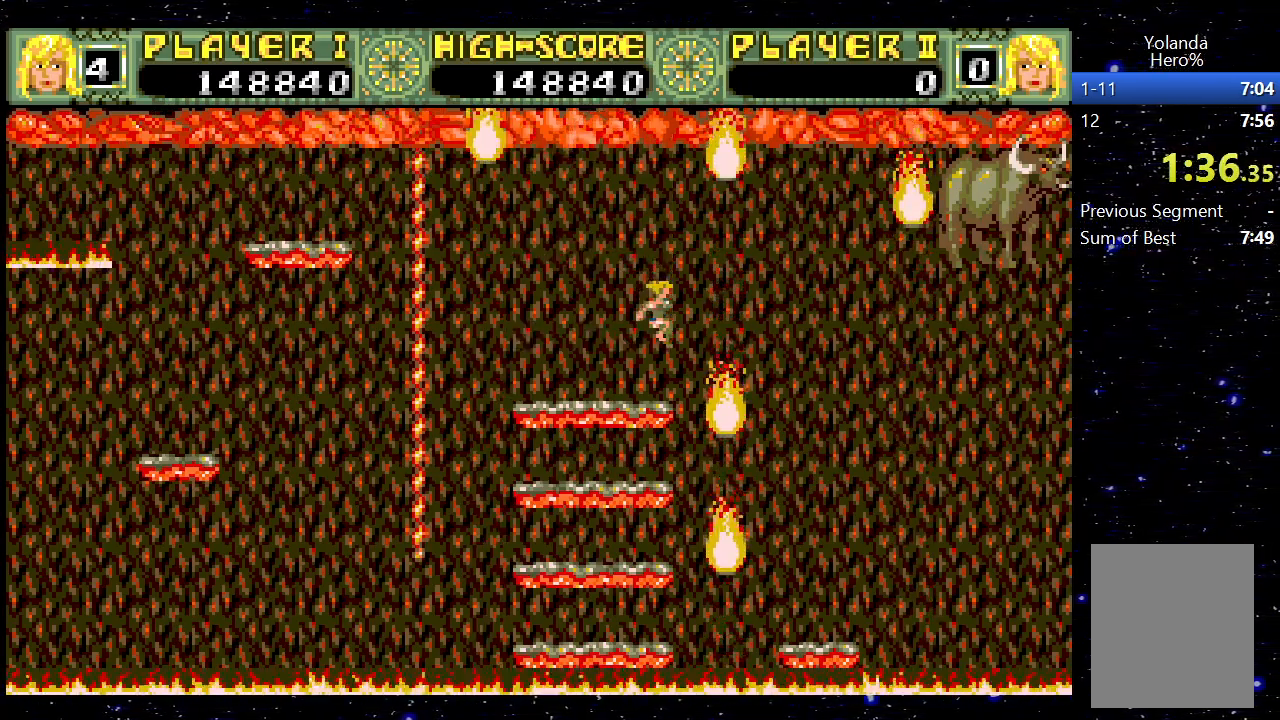
{"keys": ["right"], "events": [[283, "jump", "up"]]}